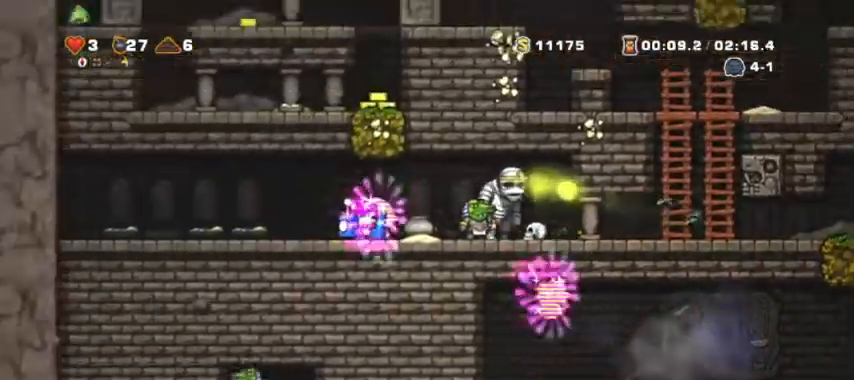
Gameplay with keyboard; each line is a JSON object with the keys held at the frame after it. "events" lists presses ("down") and releases ("up") of "a", "d", "down", "escape", "left", "return", "right", "s", "shift", "space", "up" and "w" between this image and that frame as [ms after this image, input, new state], when the widget could be followed in between. No other keys are recorded. Mouse input is not recorded.
{"keys": ["down"], "events": [[200, "a", "down"], [233, "shift", "down"], [333, "a", "up"], [333, "d", "down"], [333, "shift", "up"], [433, "d", "up"], [500, "down", "down"]]}
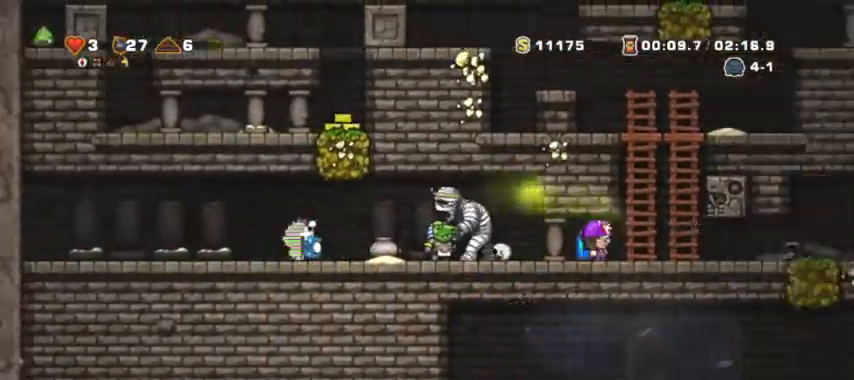
{"keys": ["down", "s", "space"], "events": [[133, "down", "up"], [200, "d", "down"], [267, "shift", "down"], [400, "d", "up"], [400, "s", "down"], [433, "shift", "up"], [433, "space", "down"], [500, "down", "down"]]}
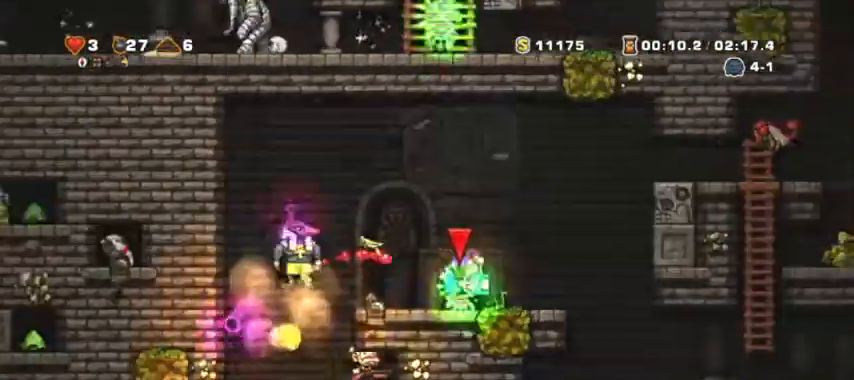
{"keys": ["space"], "events": [[33, "down", "up"], [33, "s", "up"], [33, "space", "up"], [100, "space", "down"], [167, "space", "up"], [233, "space", "down"], [333, "space", "up"], [367, "space", "down"], [400, "space", "up"], [467, "space", "down"]]}
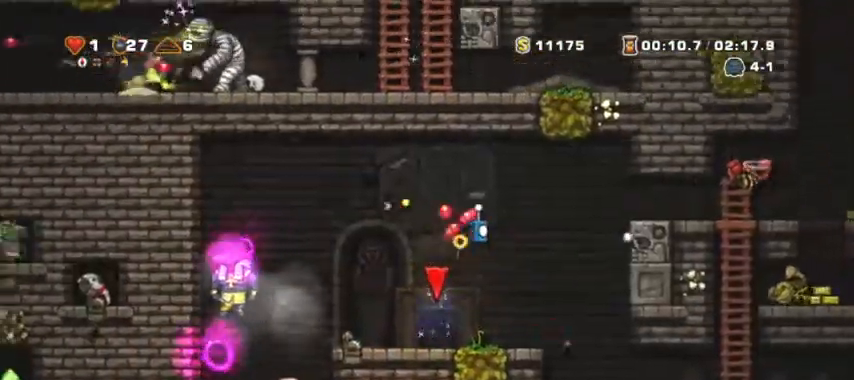
{"keys": [], "events": [[67, "a", "down"], [67, "space", "up"], [167, "a", "up"], [200, "space", "down"], [300, "space", "up"]]}
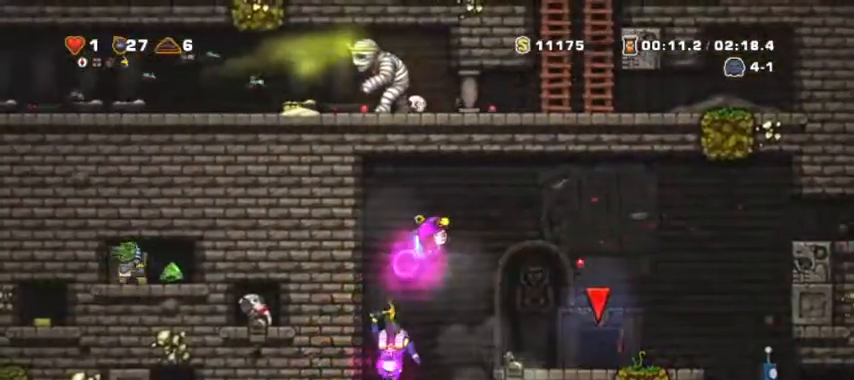
{"keys": [], "events": []}
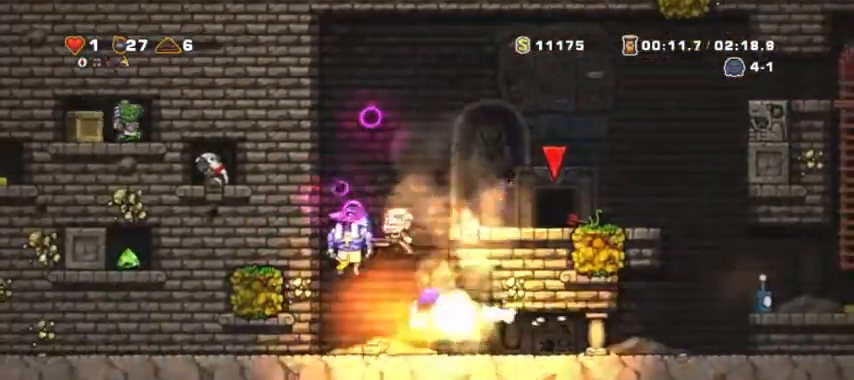
{"keys": [], "events": []}
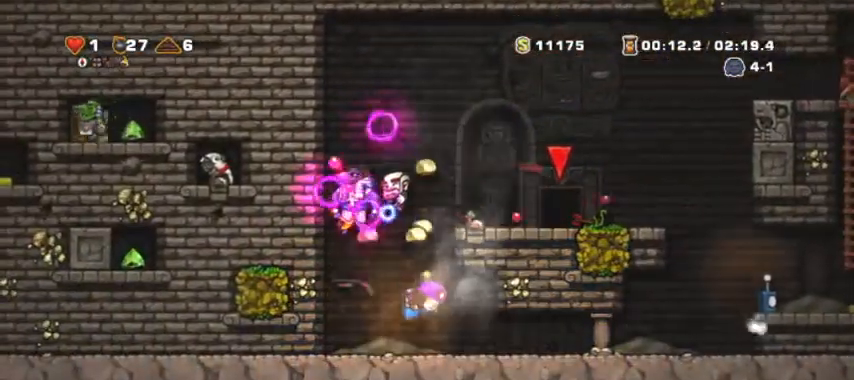
{"keys": [], "events": []}
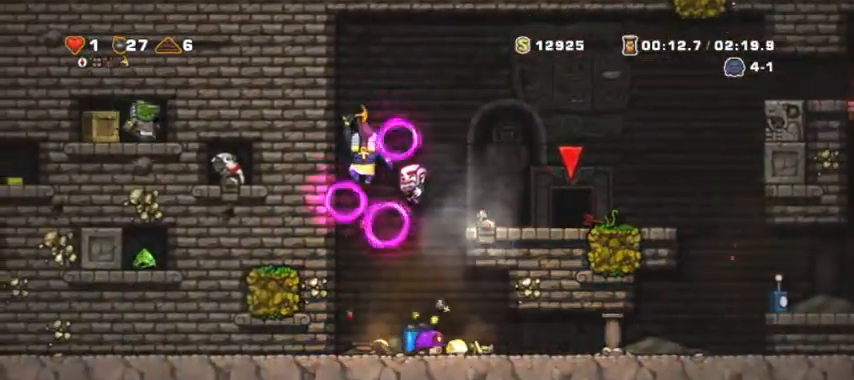
{"keys": ["d", "shift"], "events": [[100, "d", "down"], [500, "shift", "down"]]}
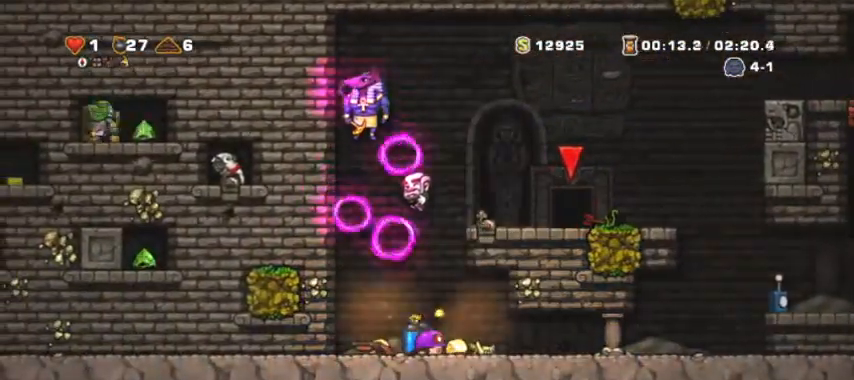
{"keys": ["d"], "events": [[333, "shift", "up"]]}
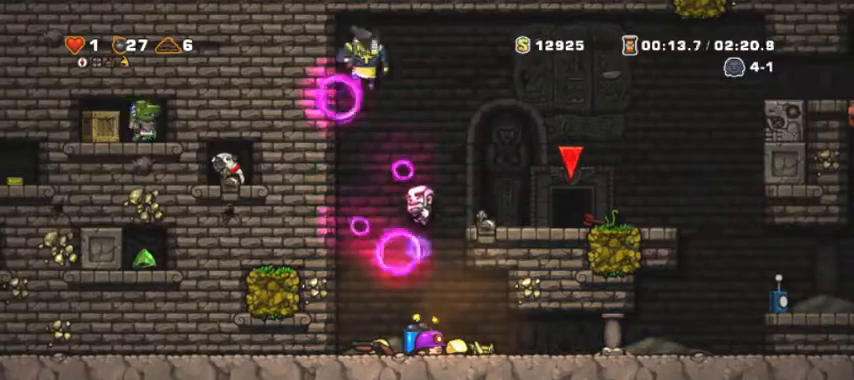
{"keys": ["d"], "events": []}
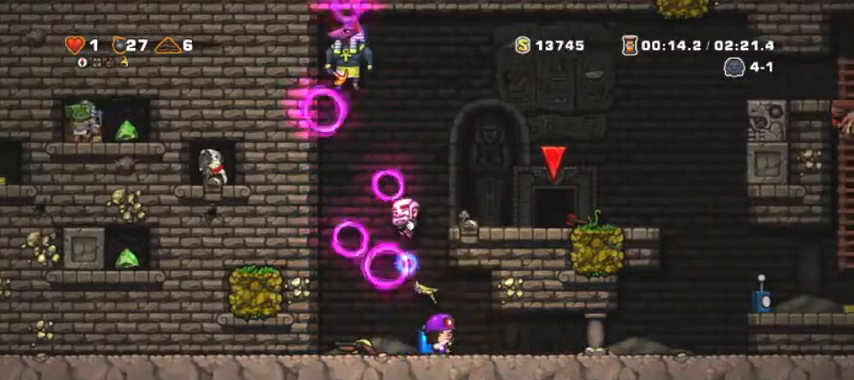
{"keys": ["d", "shift"], "events": [[33, "s", "down"], [100, "down", "down"], [100, "left", "down"], [200, "left", "up"], [200, "s", "up"], [200, "shift", "down"], [233, "down", "up"]]}
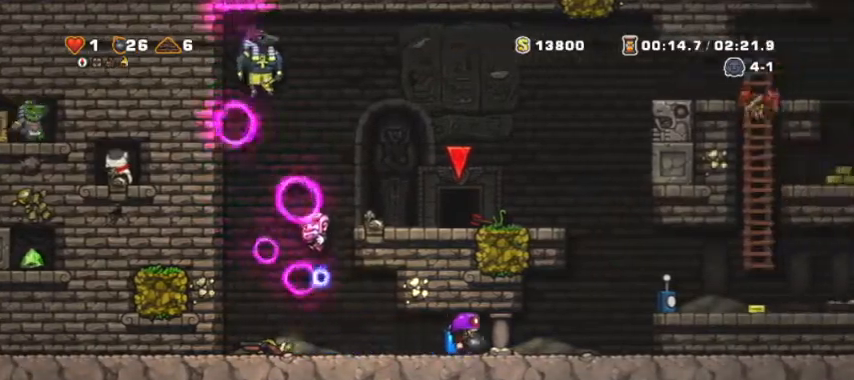
{"keys": ["d", "space"], "events": [[233, "space", "down"], [300, "shift", "up"], [333, "d", "up"], [333, "space", "up"], [400, "d", "down"], [400, "space", "down"]]}
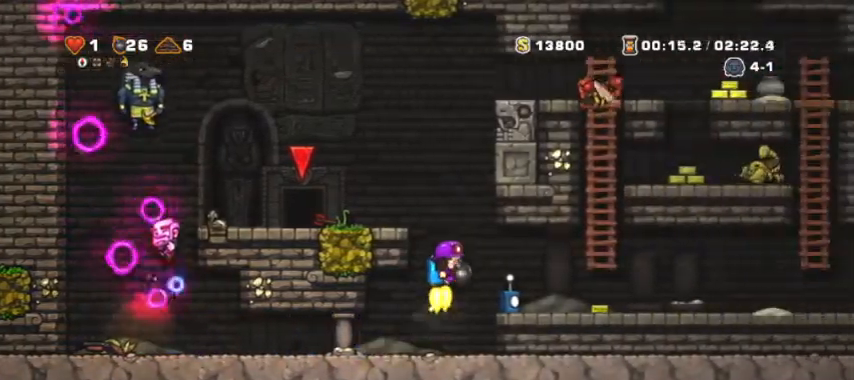
{"keys": [], "events": [[67, "a", "down"], [67, "d", "up"], [367, "space", "up"], [433, "a", "up"]]}
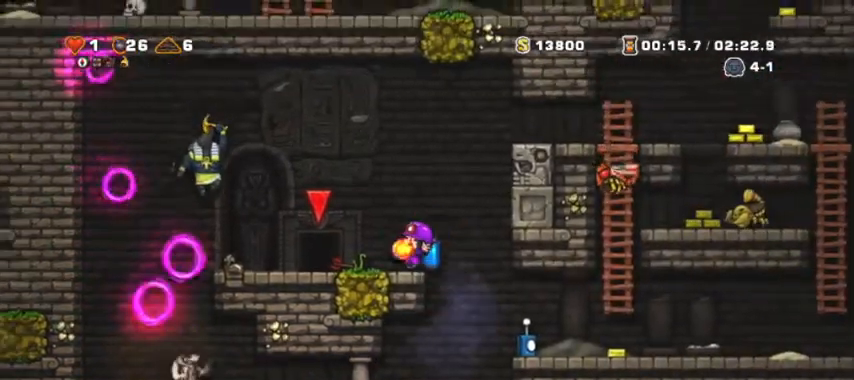
{"keys": ["w"], "events": [[133, "w", "down"]]}
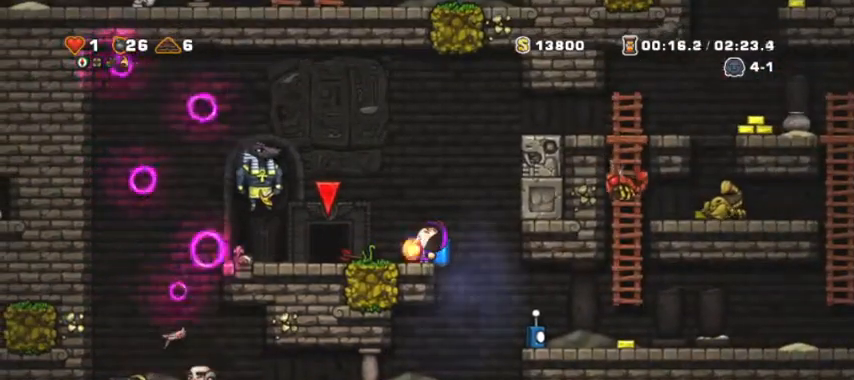
{"keys": ["d", "shift"], "events": [[333, "down", "down"], [400, "left", "down"], [400, "w", "up"], [433, "d", "down"], [433, "down", "up"], [467, "left", "up"], [467, "shift", "down"]]}
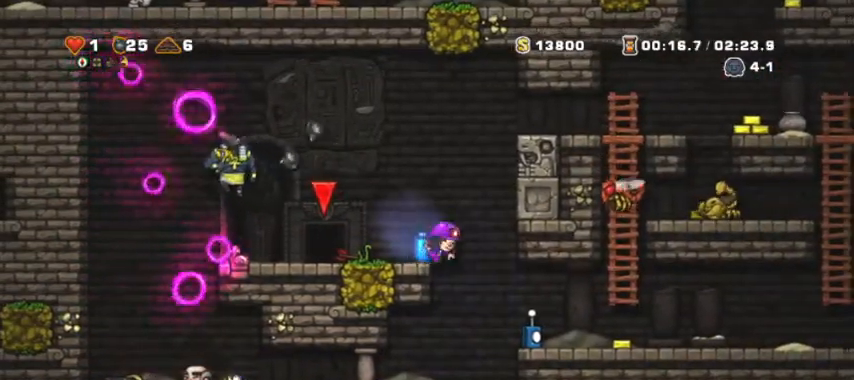
{"keys": [], "events": [[133, "shift", "up"], [167, "d", "up"], [200, "a", "down"], [367, "a", "up"], [400, "space", "down"], [500, "space", "up"]]}
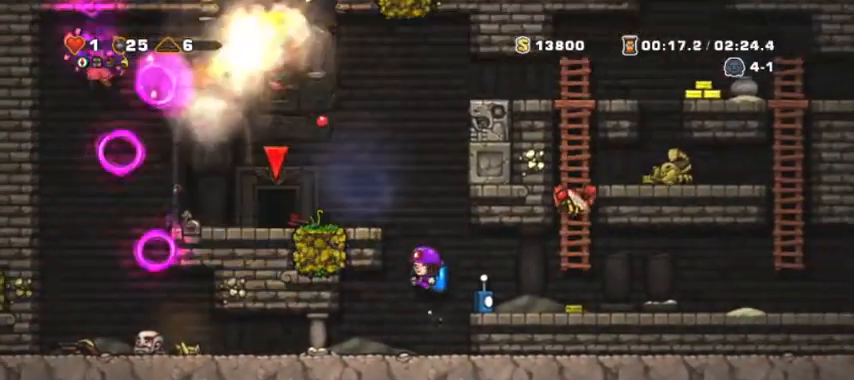
{"keys": ["down", "left", "s"], "events": [[467, "s", "down"], [500, "down", "down"], [500, "left", "down"]]}
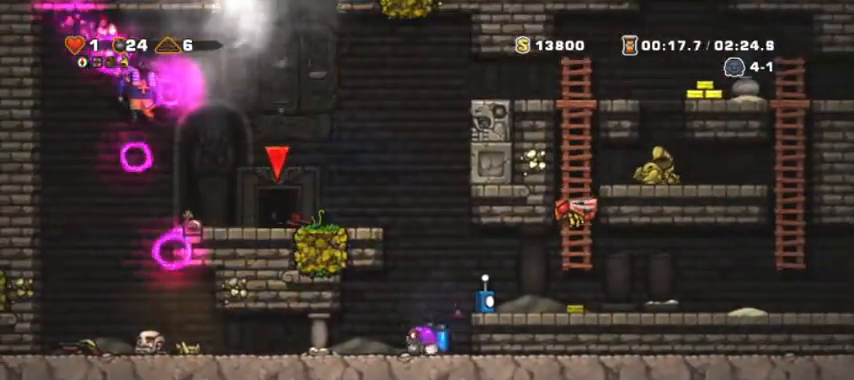
{"keys": ["a", "space"], "events": [[67, "space", "down"], [100, "left", "up"], [100, "s", "up"], [167, "down", "up"], [167, "space", "up"], [233, "space", "down"], [467, "a", "down"]]}
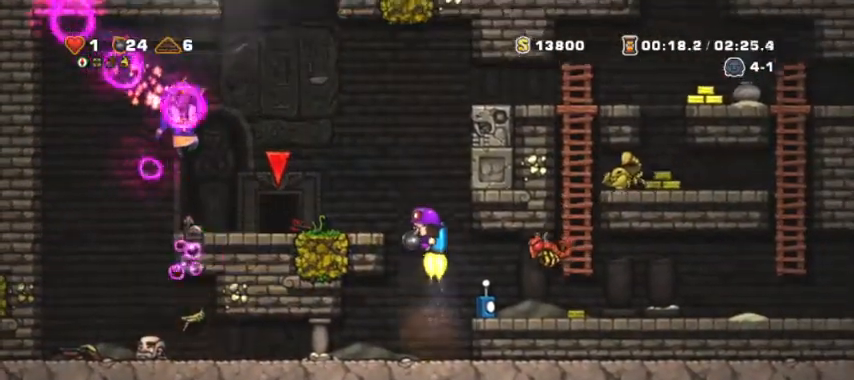
{"keys": ["space"], "events": [[133, "space", "up"], [300, "a", "up"], [500, "space", "down"]]}
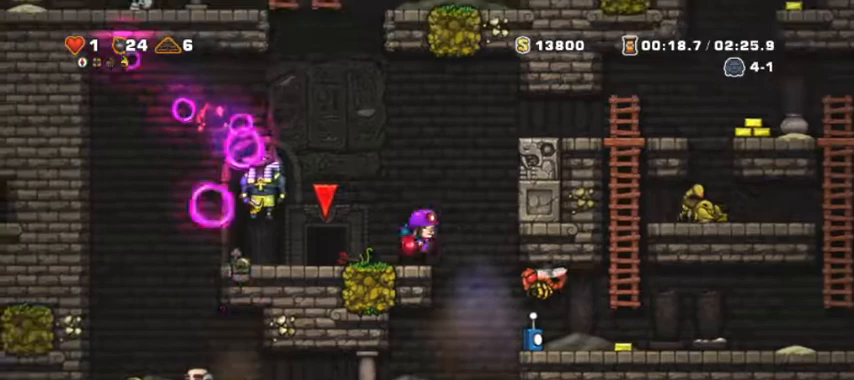
{"keys": [], "events": [[33, "d", "down"], [33, "shift", "down"], [100, "space", "up"], [333, "shift", "up"], [367, "a", "down"], [367, "d", "up"], [500, "a", "up"]]}
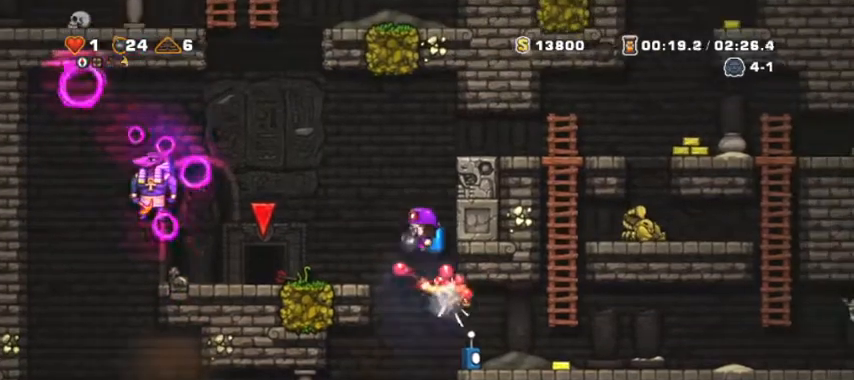
{"keys": [], "events": [[133, "a", "down"], [300, "a", "up"], [333, "space", "down"], [433, "space", "up"]]}
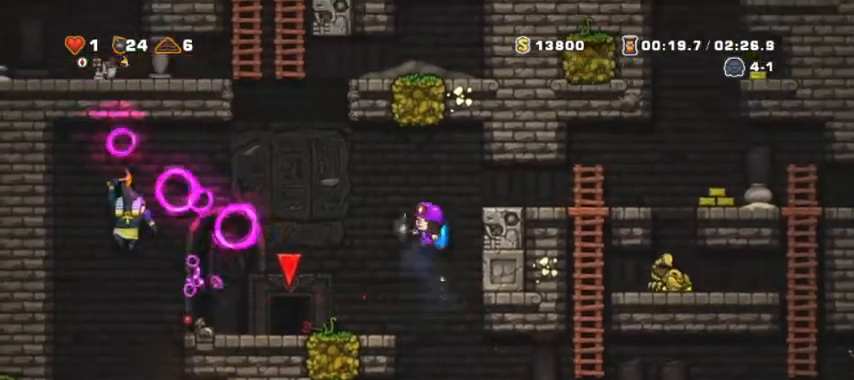
{"keys": [], "events": [[33, "down", "down"], [133, "down", "up"]]}
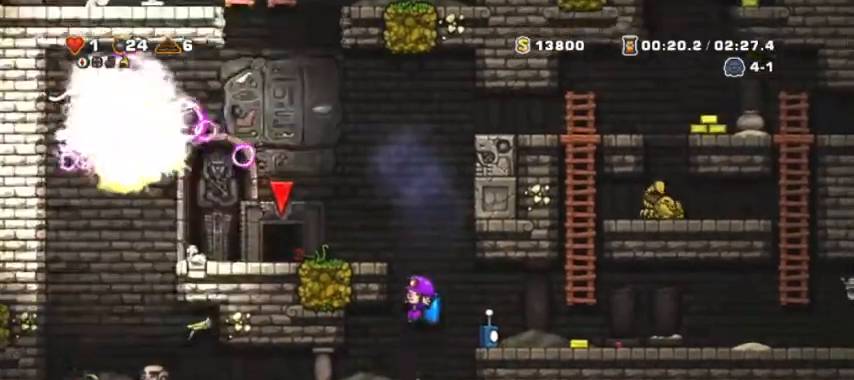
{"keys": ["a"], "events": [[333, "a", "down"], [433, "a", "up"], [467, "a", "down"]]}
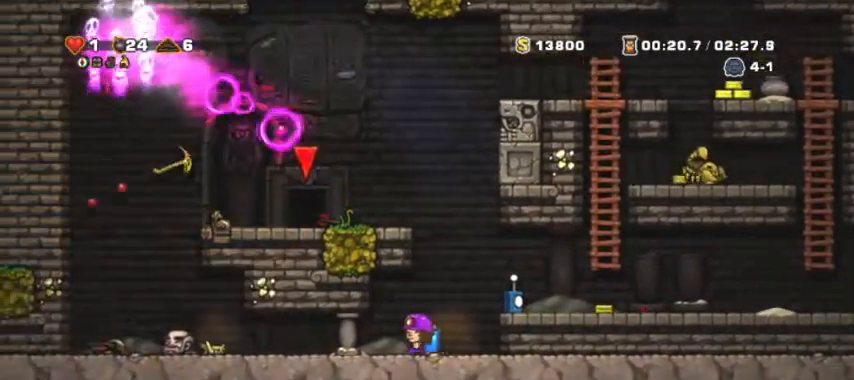
{"keys": ["a", "shift"], "events": [[100, "a", "up"], [233, "a", "down"], [267, "shift", "down"]]}